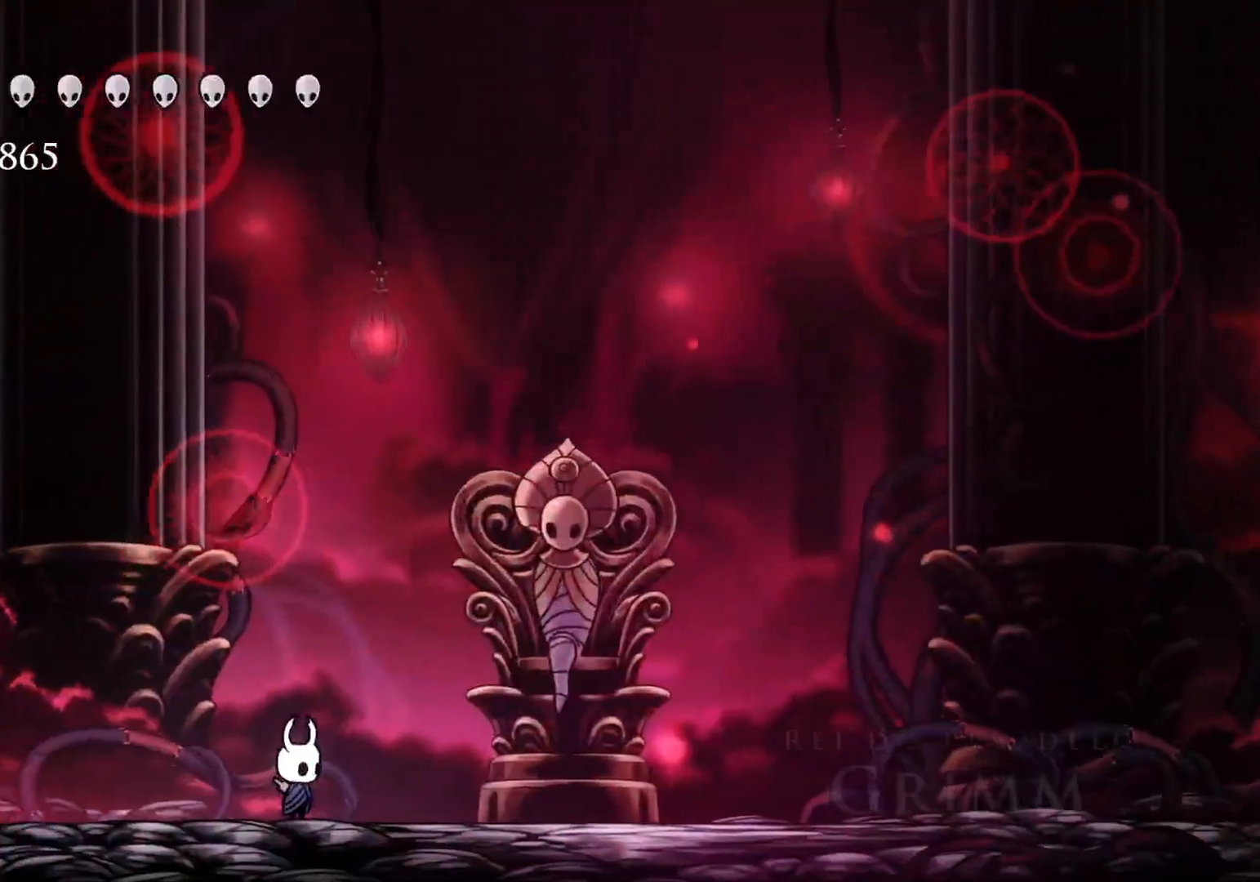
Gameplay with keyboard and mouse; each line is a JSON object with the keys and mouse buttons held at the frame after it. "events" lists presses ("down") and releases ("up") of "1", "2", "3", "4", "5", "a", "alt", "c", "ctrl", "d", "e", "f", "q", "r", "s", "shift", "space", "tab", "v", "w", "x", "z", "mouse_left", "mouse_middle", "mouse_right", "mouse_wheel_up" and "mouse_wheel_down" between this image and that frame as [ms after this image, input, new state], when the widget could be followed in between. "mouse_left", "mouse_middle", "mouse_right", "mouse_wheel_up", "mouse_wheel_down" = the "left", "middle", "right", "wheel_up", "wheel_down" buttons of the "mouse" list. No other keys are recorded. Mouse movement is not recorded.
{"keys": ["s"], "mouse": [], "events": [[367, "s", "down"]]}
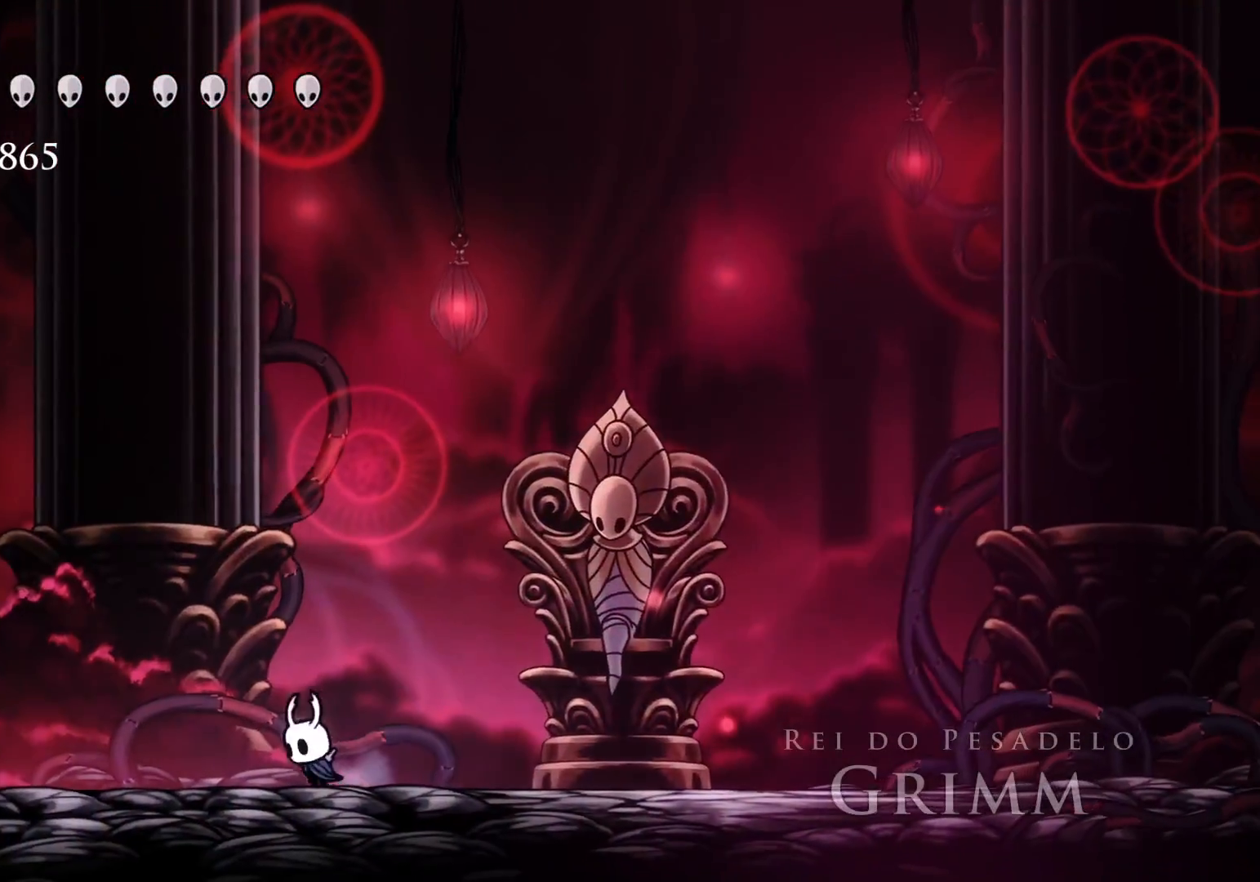
{"keys": ["s"], "mouse": [], "events": []}
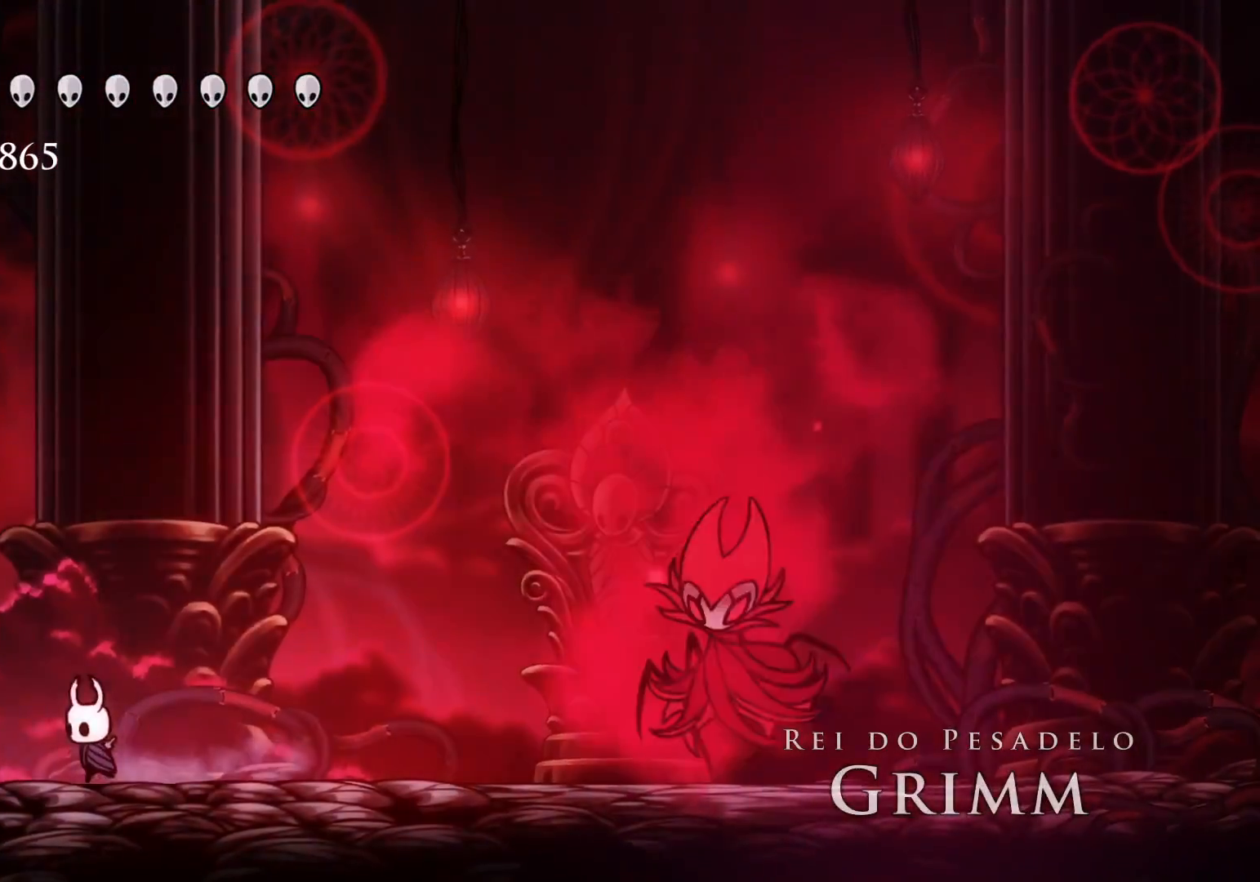
{"keys": ["s"], "mouse": [], "events": [[84, "s", "up"], [134, "f", "down"], [217, "f", "up"], [267, "s", "down"], [267, "space", "down"], [450, "space", "up"]]}
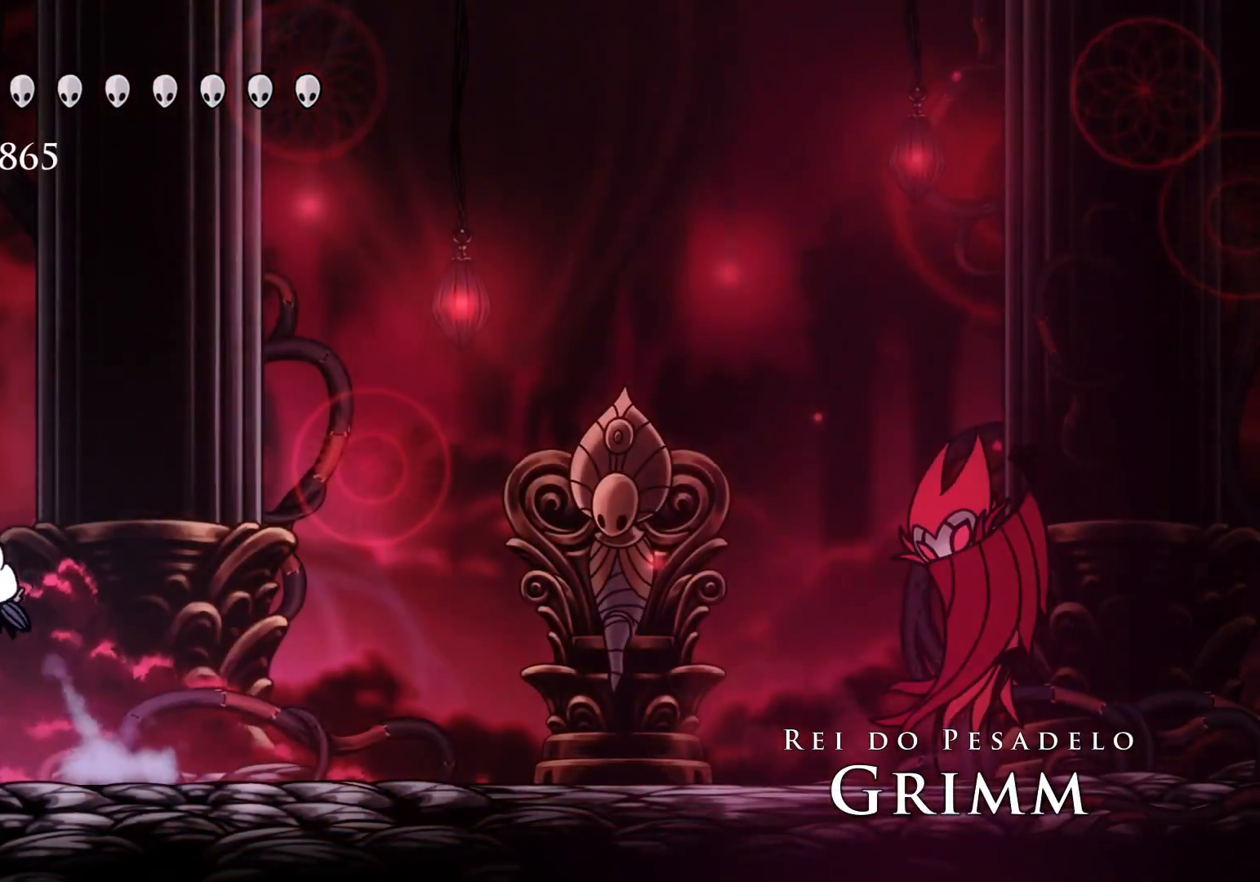
{"keys": ["f"], "mouse": [], "events": [[50, "s", "up"], [184, "f", "down"]]}
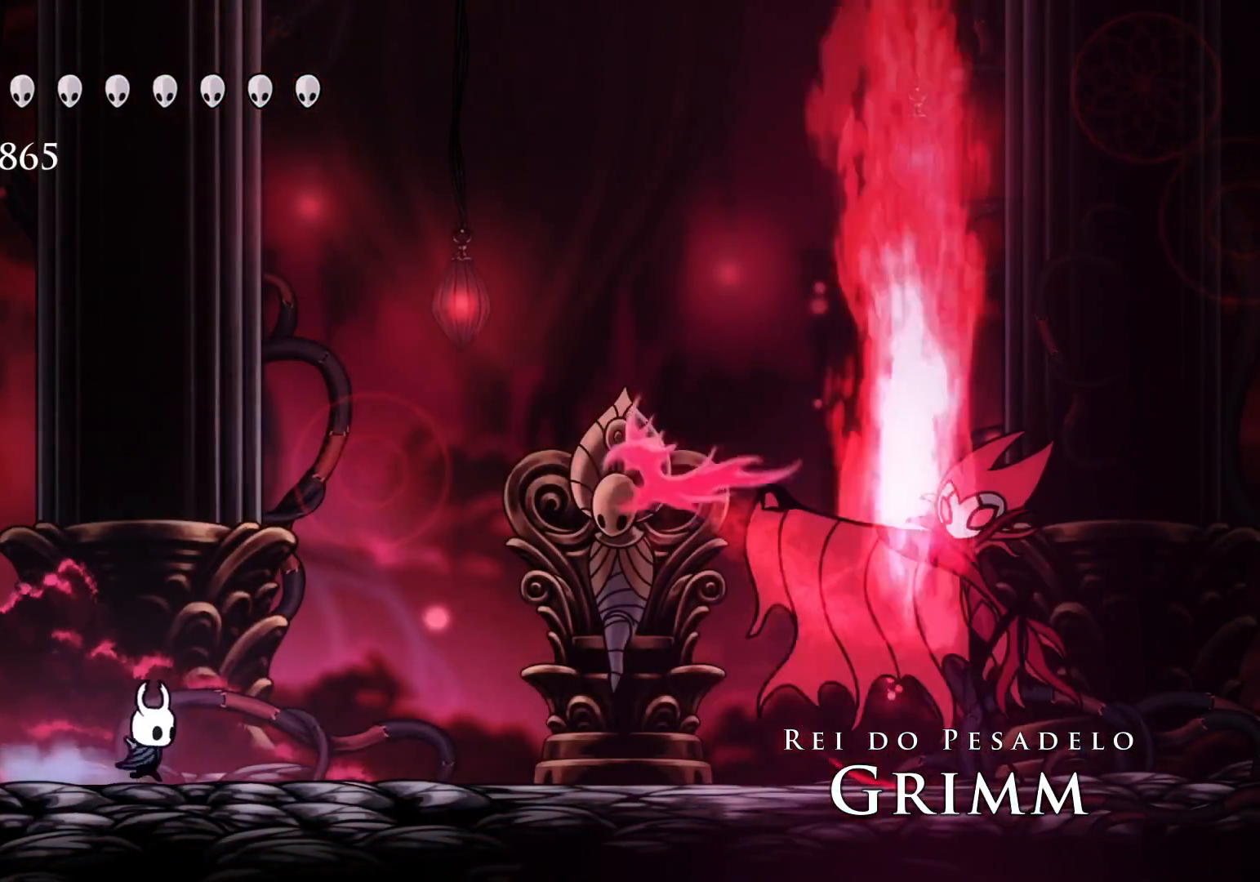
{"keys": ["f", "space"], "mouse": [], "events": [[17, "space", "down"], [300, "space", "up"], [484, "space", "down"]]}
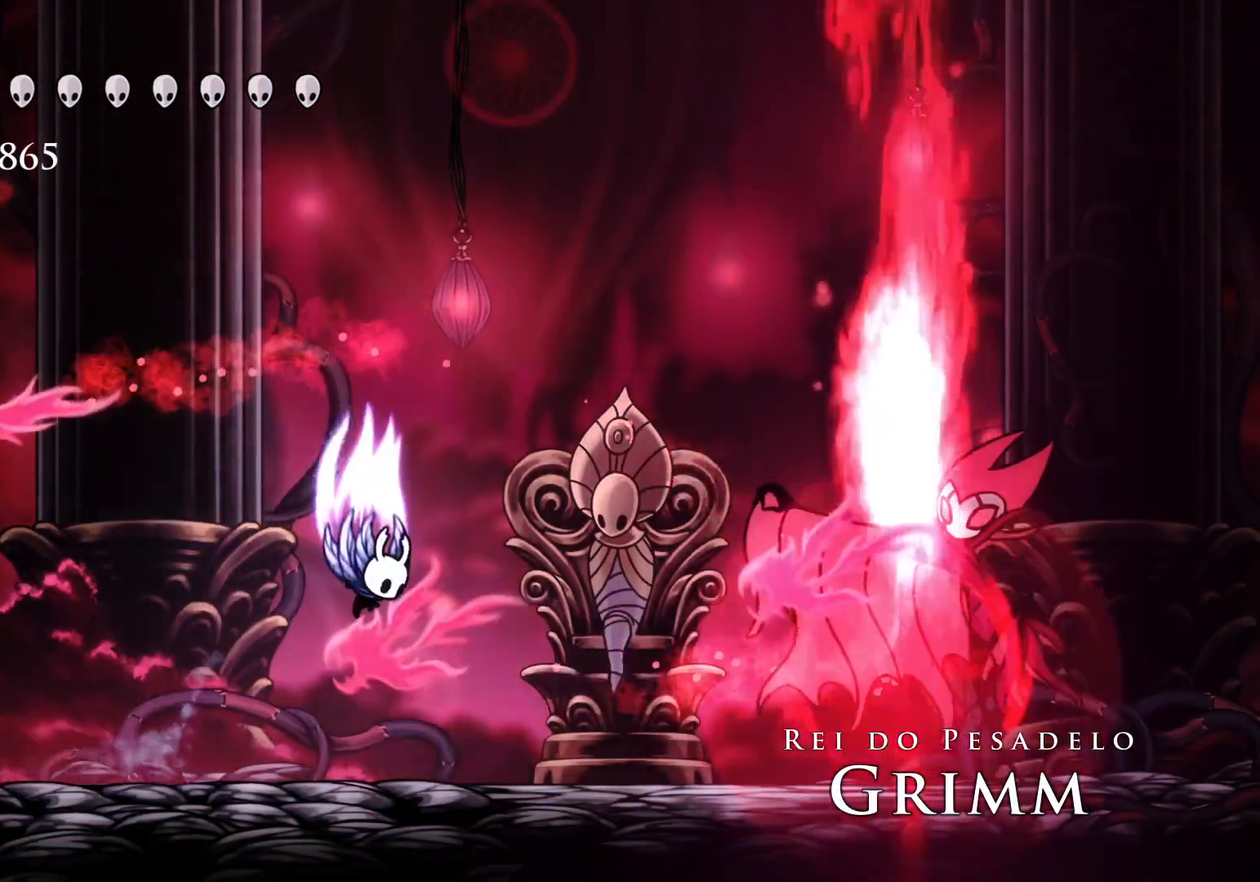
{"keys": ["f"], "mouse": [], "events": [[134, "space", "up"], [217, "shift", "down"], [367, "shift", "up"]]}
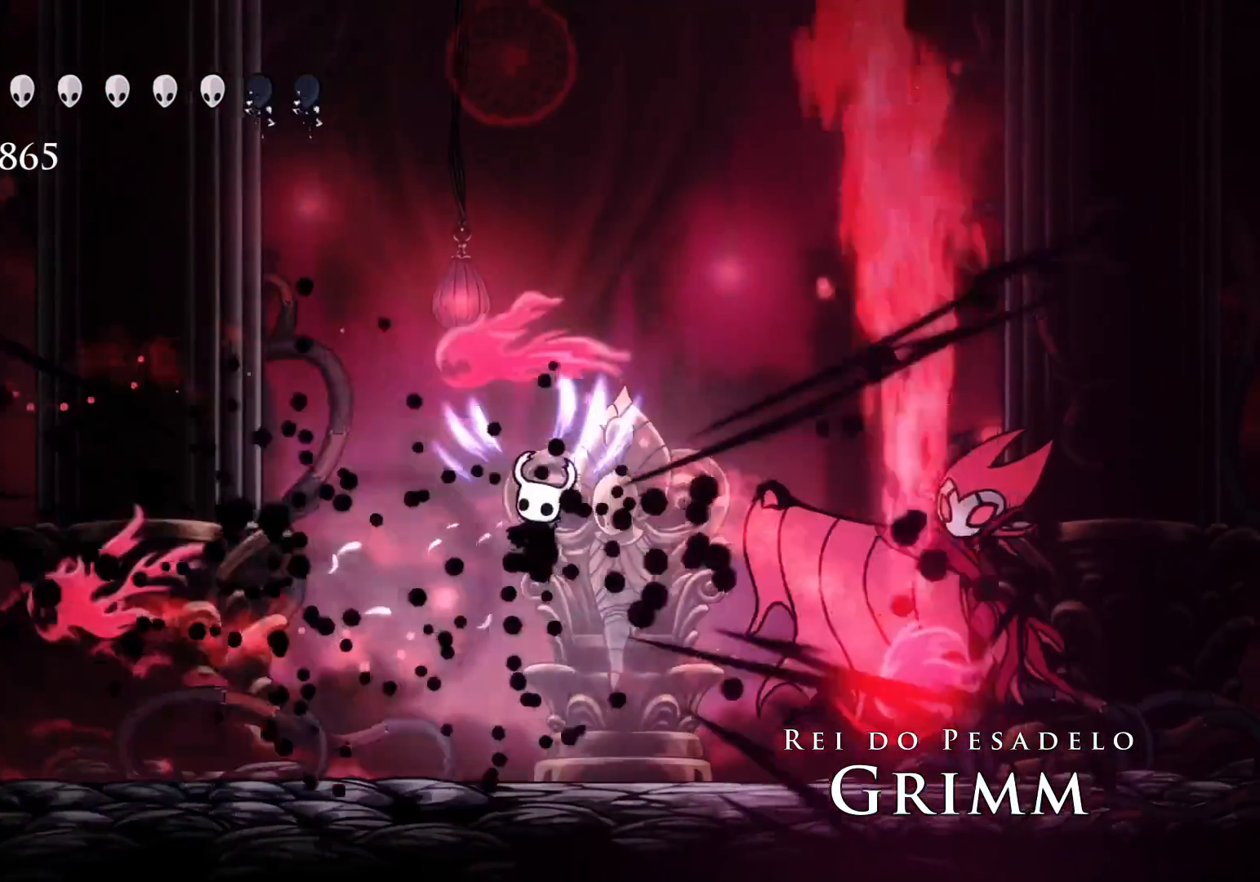
{"keys": ["f"], "mouse": ["left"], "events": [[184, "shift", "down"], [417, "shift", "up"], [467, "mouse_left", "down"]]}
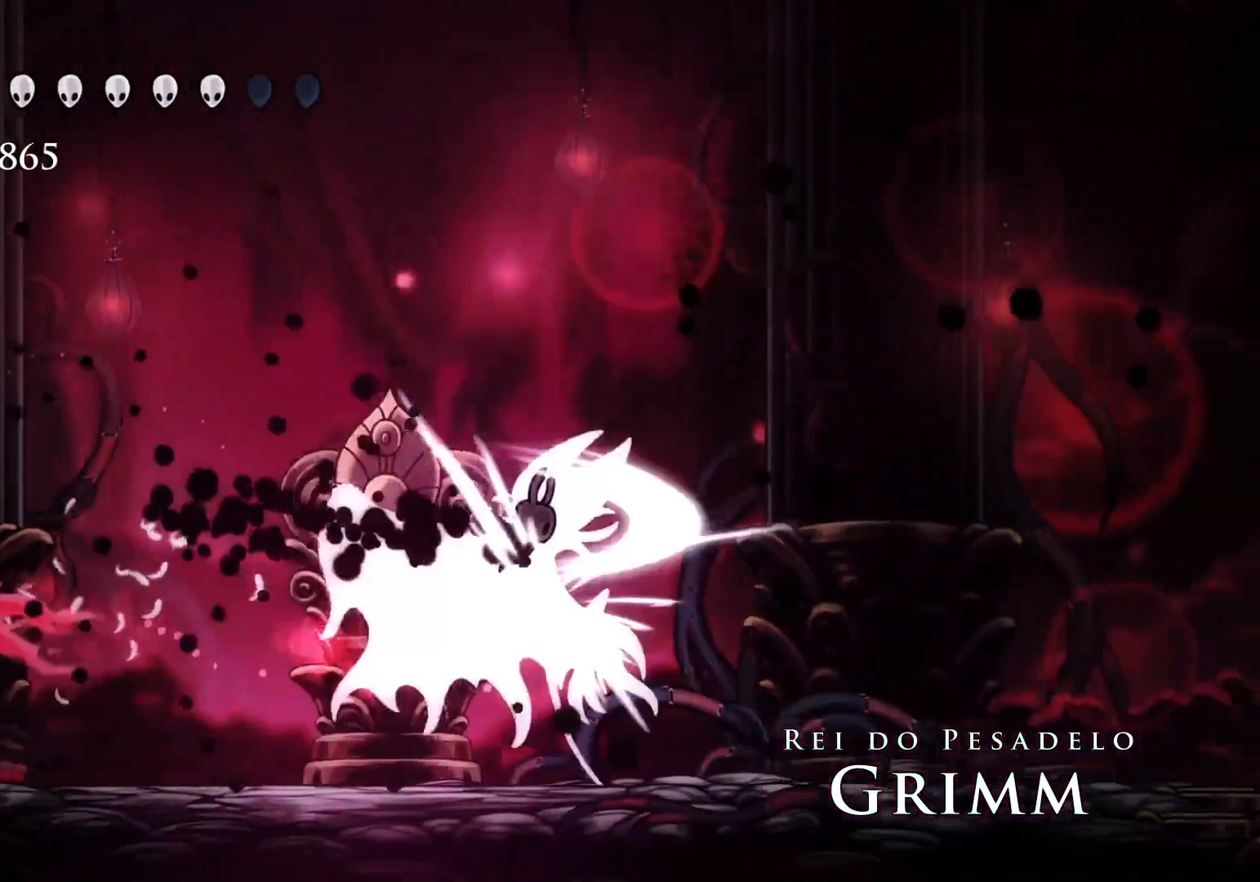
{"keys": [], "mouse": ["left"], "events": [[17, "f", "up"], [67, "mouse_left", "up"], [200, "mouse_left", "down"], [350, "mouse_left", "up"], [434, "mouse_left", "down"]]}
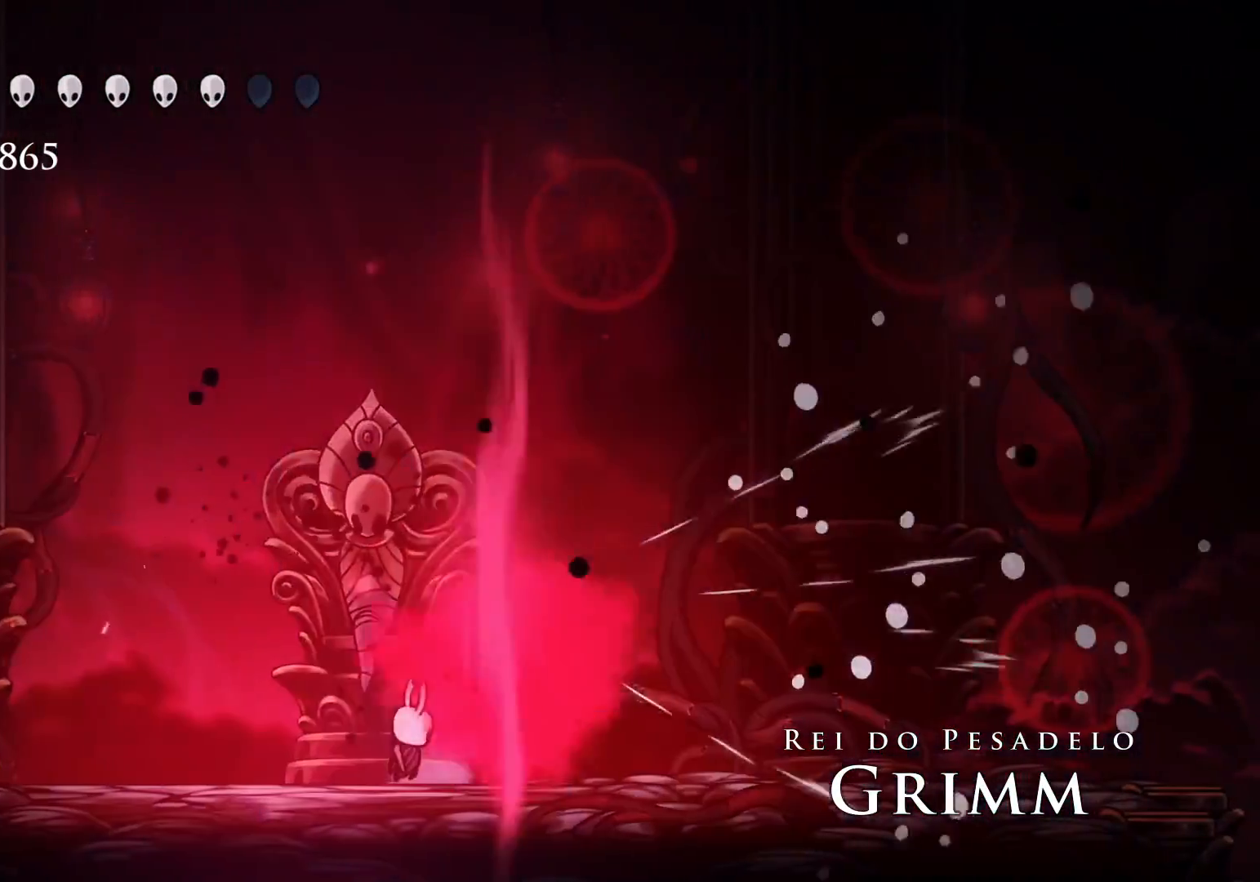
{"keys": ["s"], "mouse": [], "events": [[84, "mouse_left", "up"], [267, "f", "down"], [350, "s", "down"], [400, "f", "up"]]}
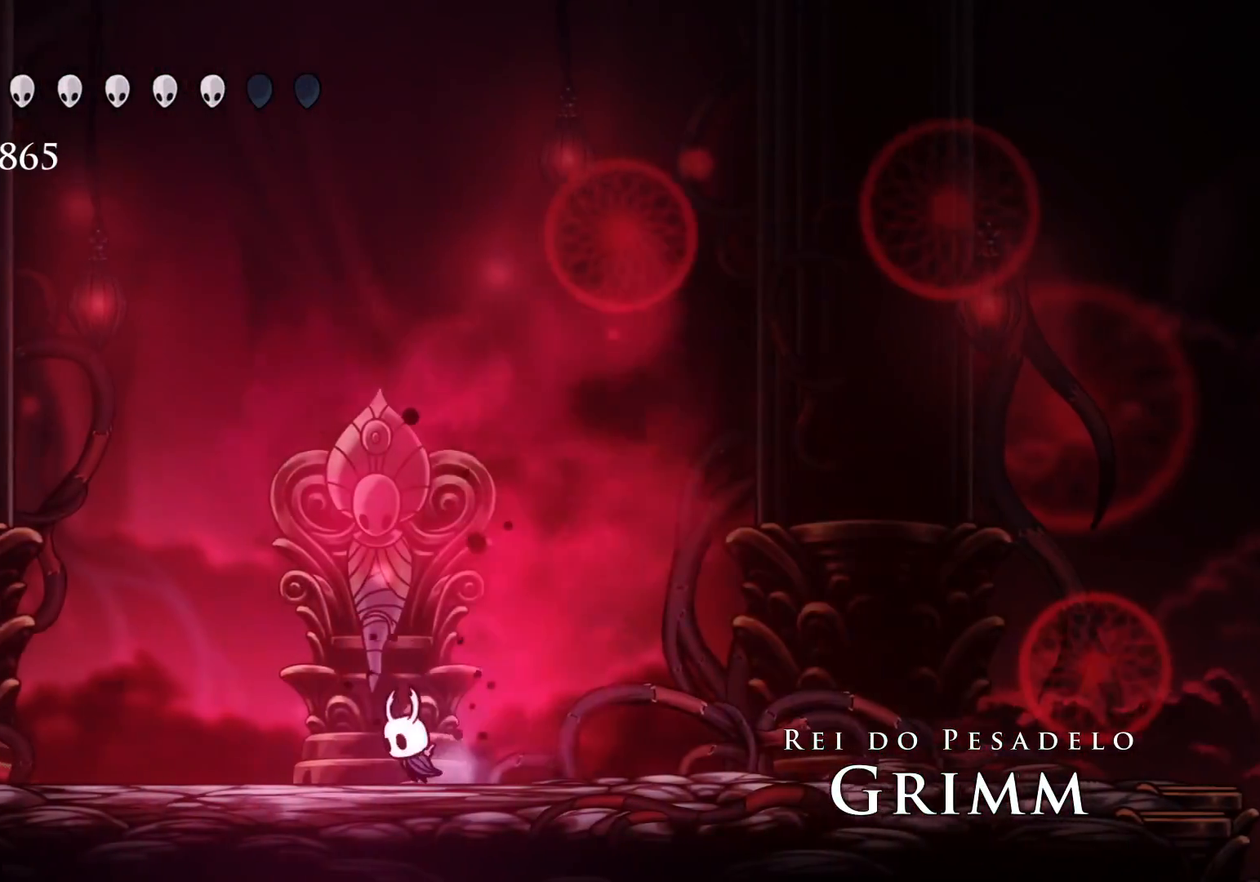
{"keys": ["s"], "mouse": [], "events": []}
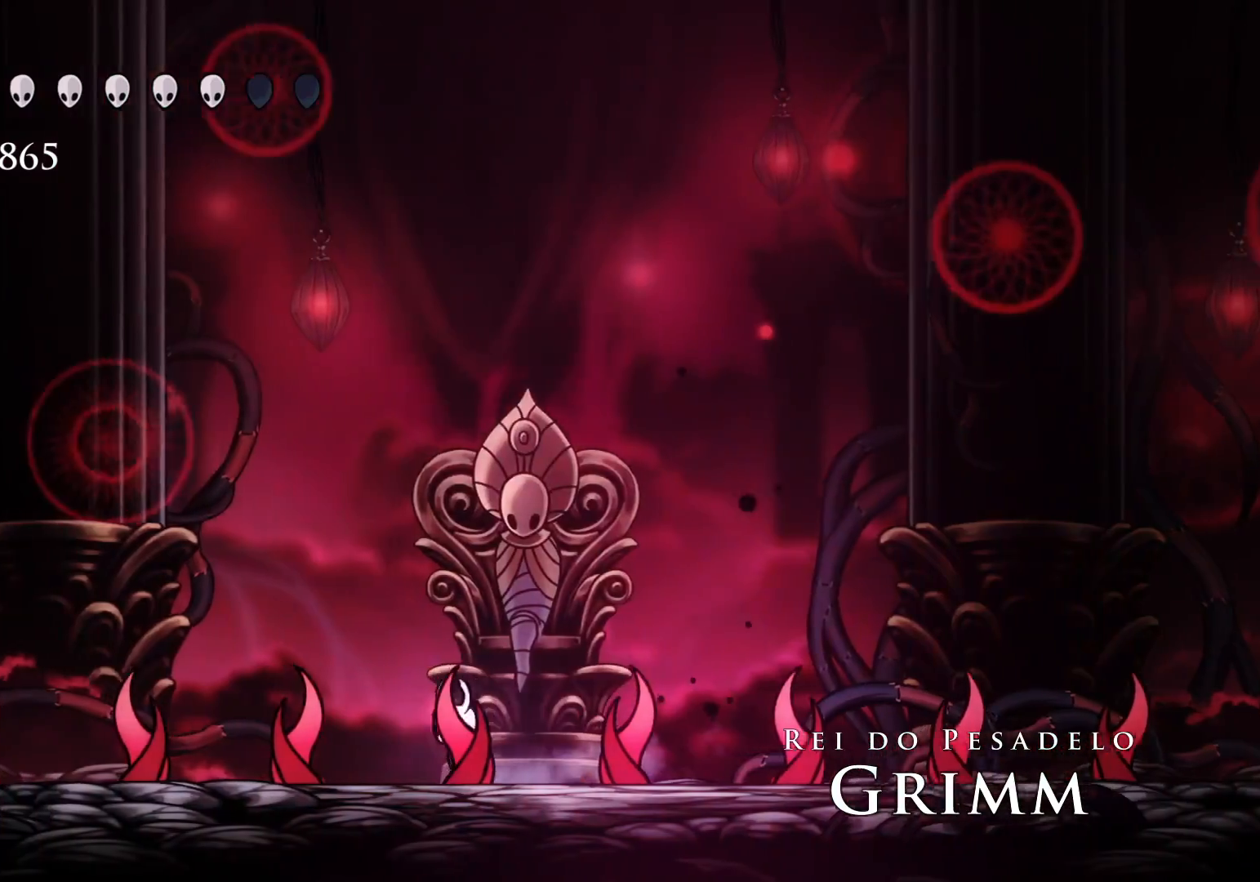
{"keys": [], "mouse": [], "events": [[67, "s", "up"], [300, "s", "down"], [384, "s", "up"]]}
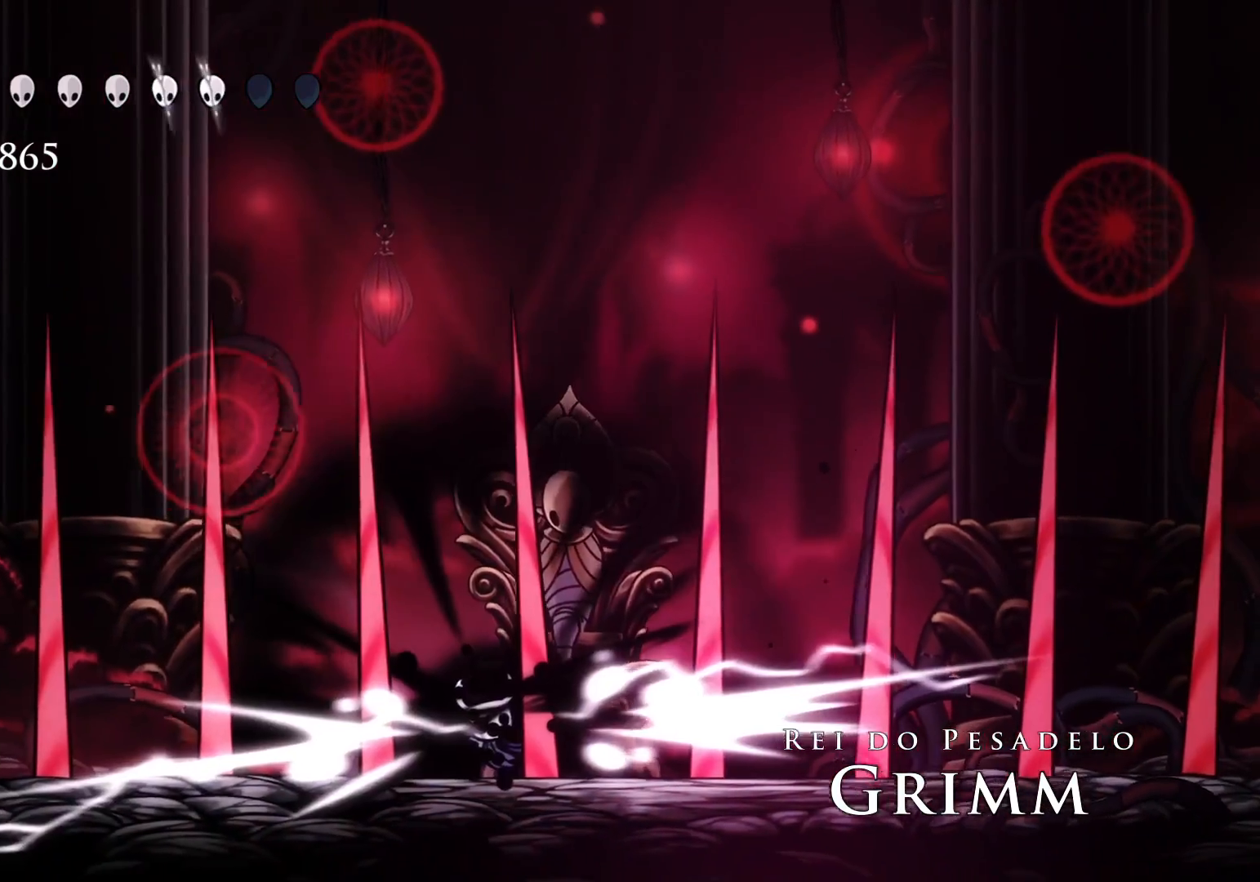
{"keys": ["f"], "mouse": [], "events": [[500, "f", "down"]]}
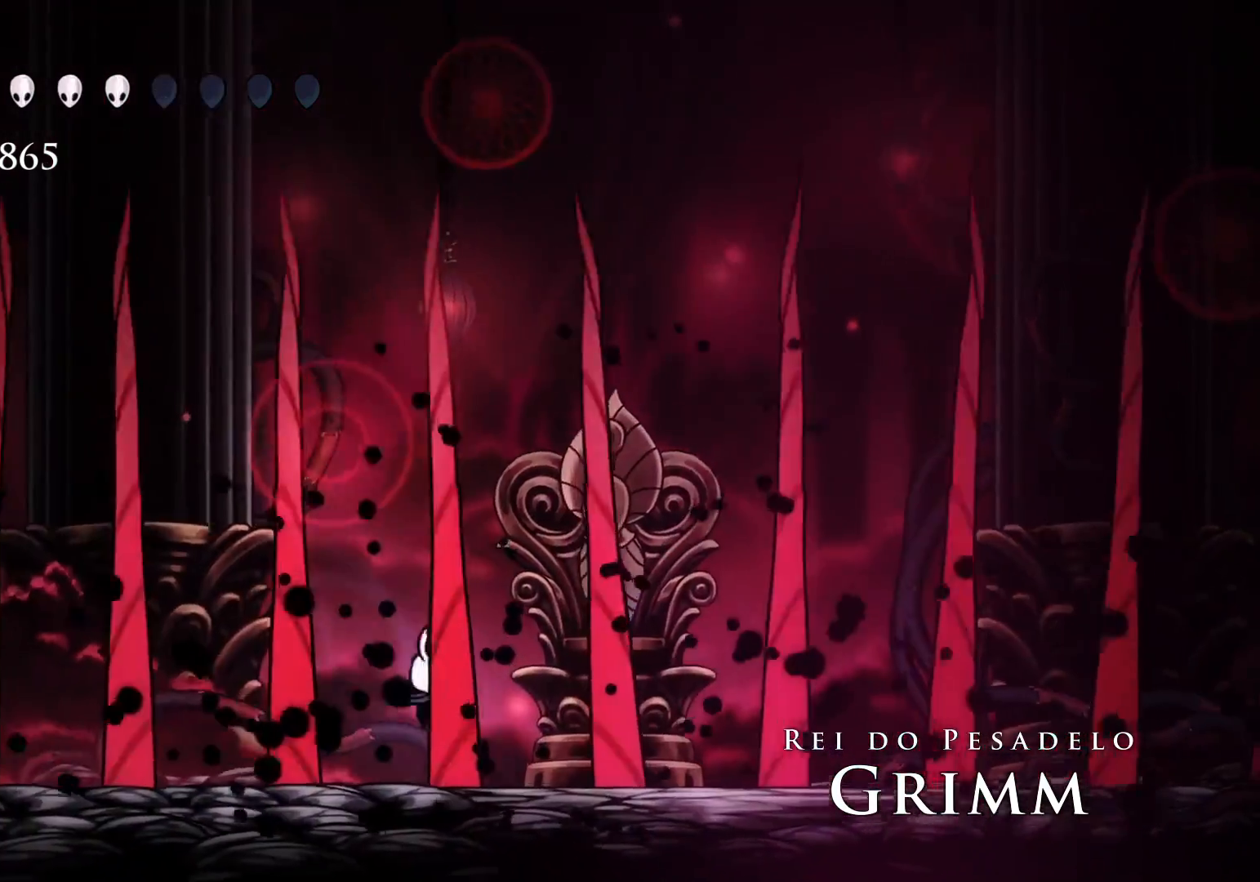
{"keys": [], "mouse": [], "events": [[234, "f", "up"]]}
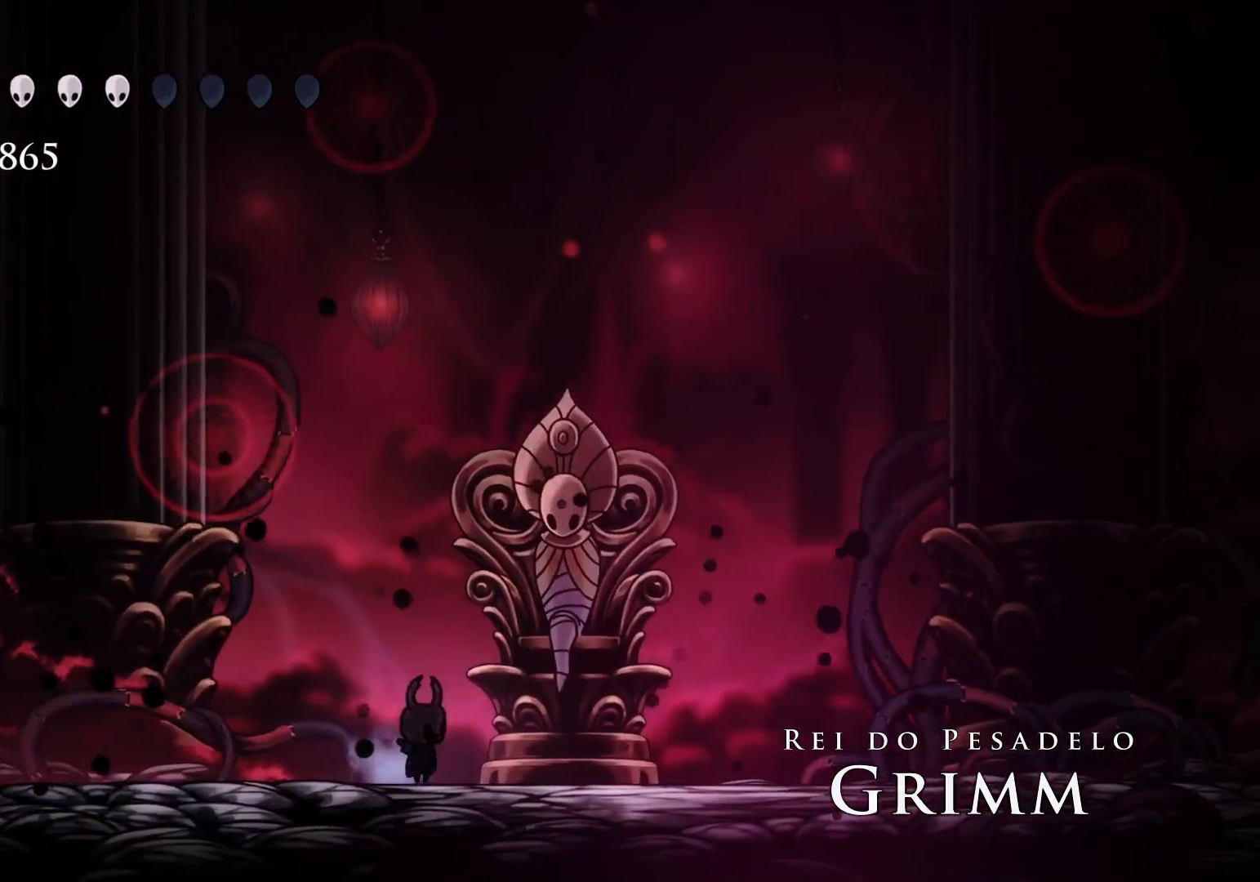
{"keys": ["s"], "mouse": [], "events": [[50, "s", "down"]]}
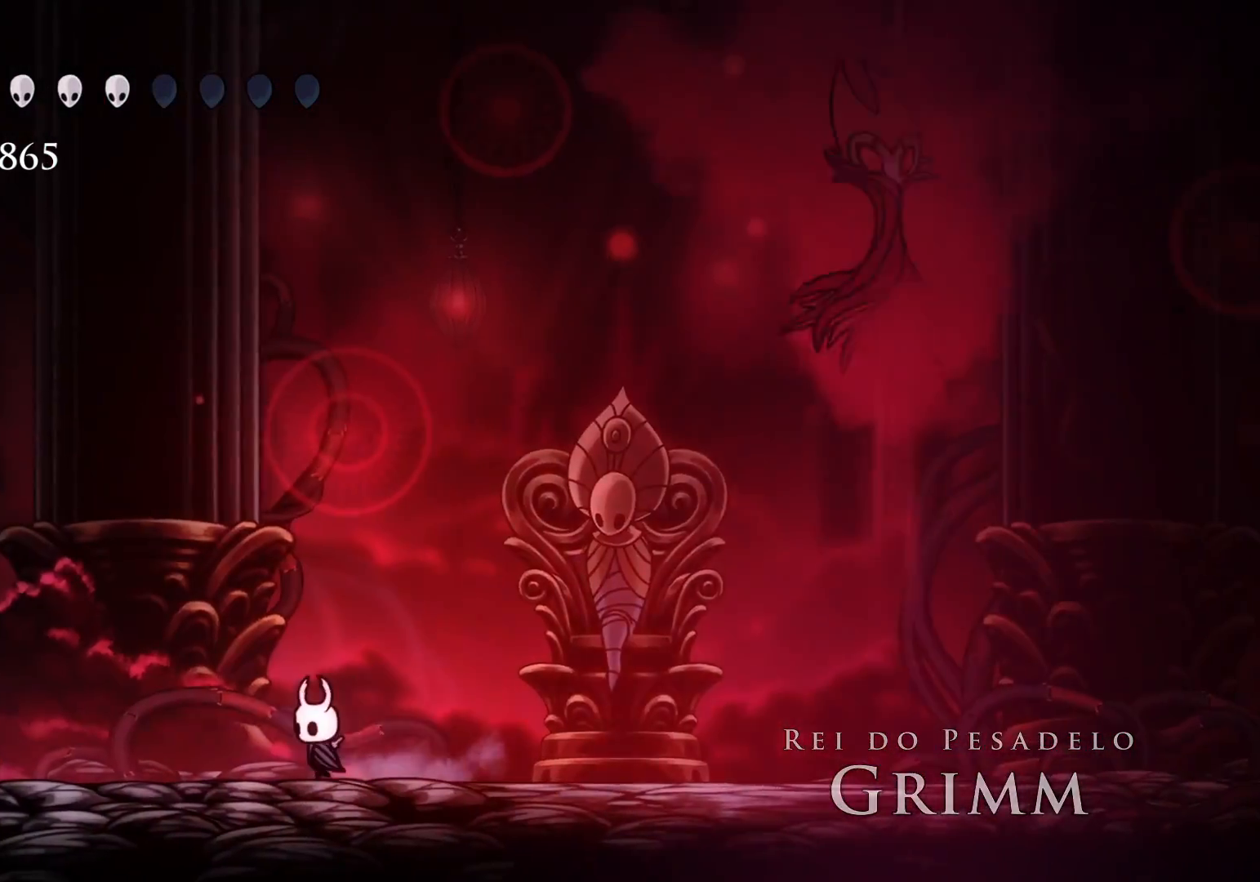
{"keys": ["s"], "mouse": [], "events": [[350, "f", "down"], [350, "s", "up"], [434, "f", "up"], [484, "s", "down"]]}
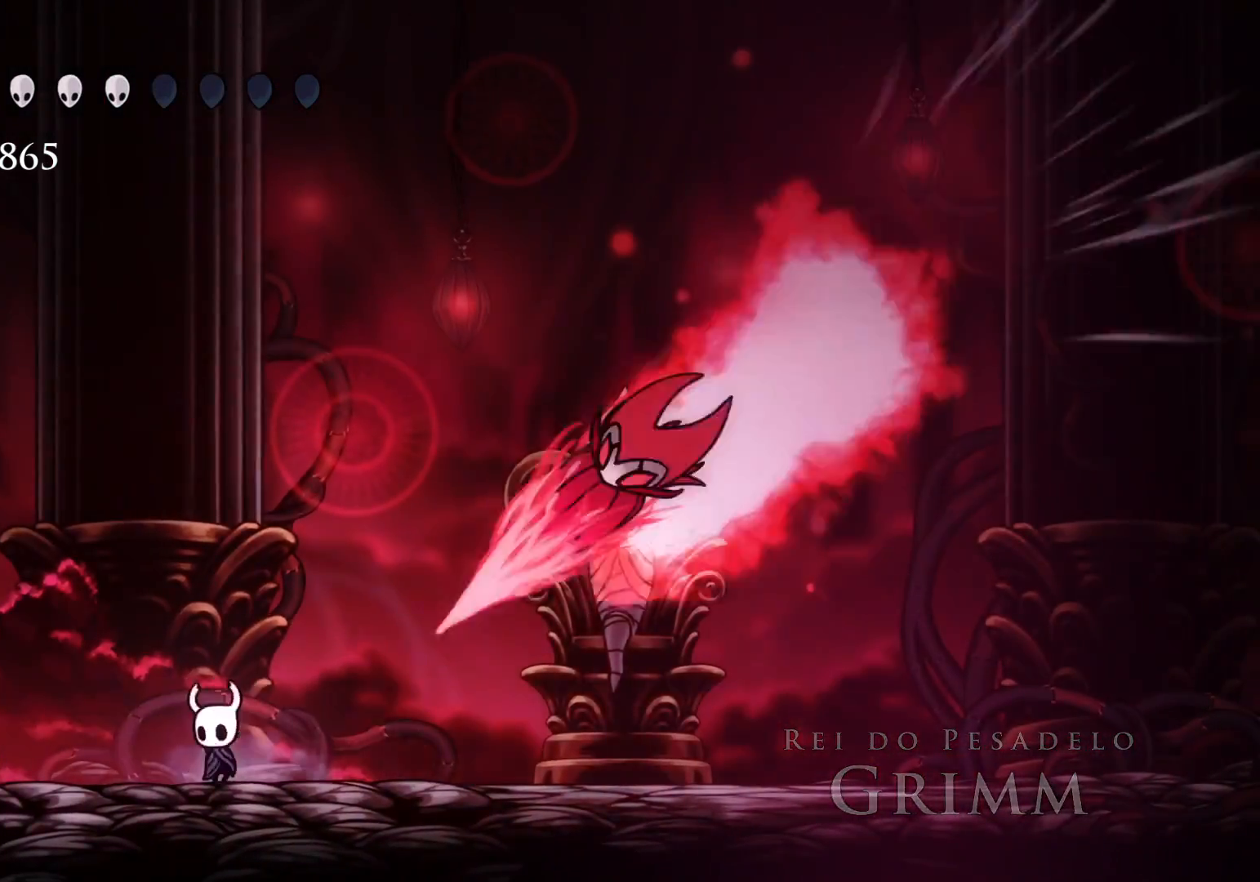
{"keys": ["d", "f"], "mouse": [], "events": [[84, "space", "down"], [167, "d", "down"], [167, "f", "down"], [167, "s", "up"], [400, "space", "up"]]}
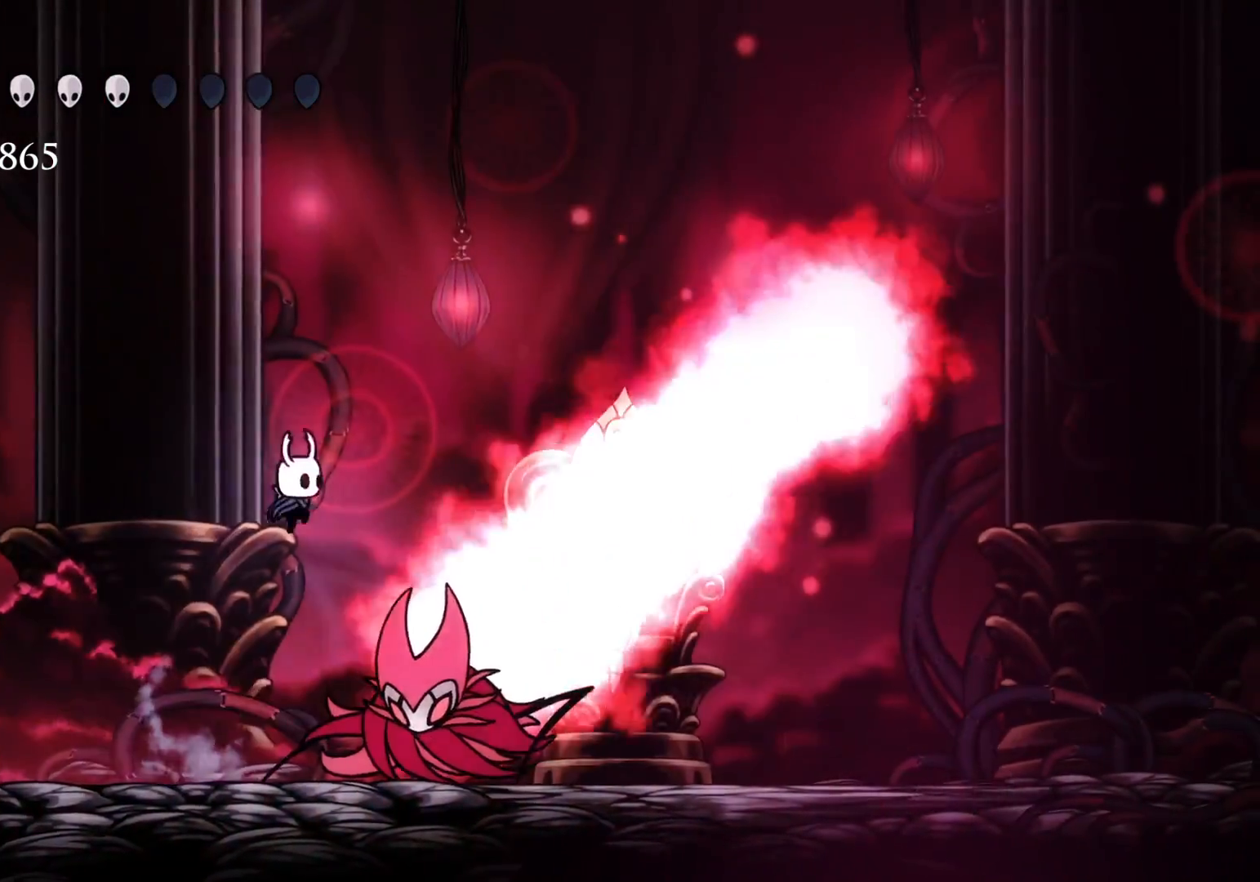
{"keys": ["s", "space"], "mouse": [], "events": [[50, "mouse_left", "down"], [184, "f", "up"], [184, "mouse_left", "up"], [234, "s", "down"], [417, "d", "up"], [417, "space", "down"]]}
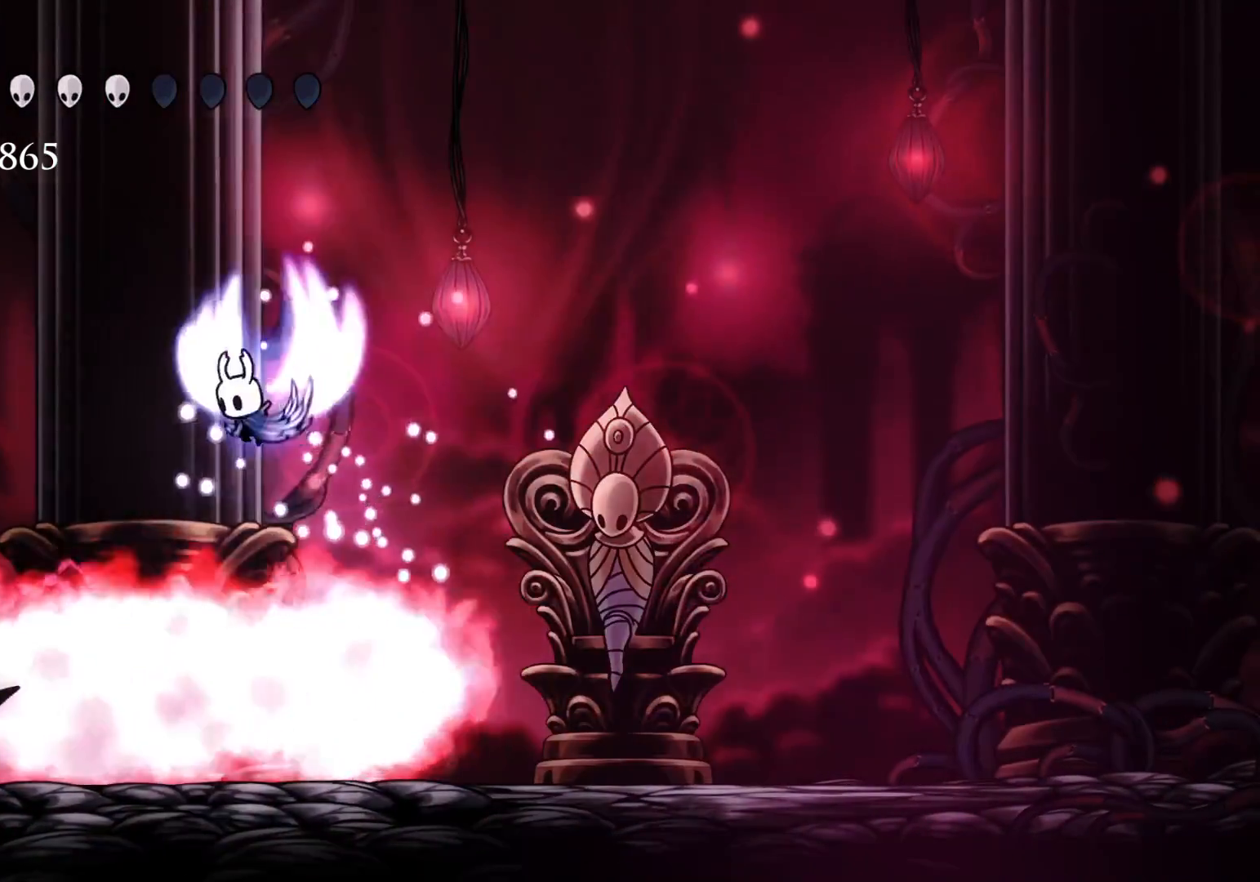
{"keys": ["s"], "mouse": ["left"], "events": [[100, "space", "up"], [434, "mouse_left", "down"]]}
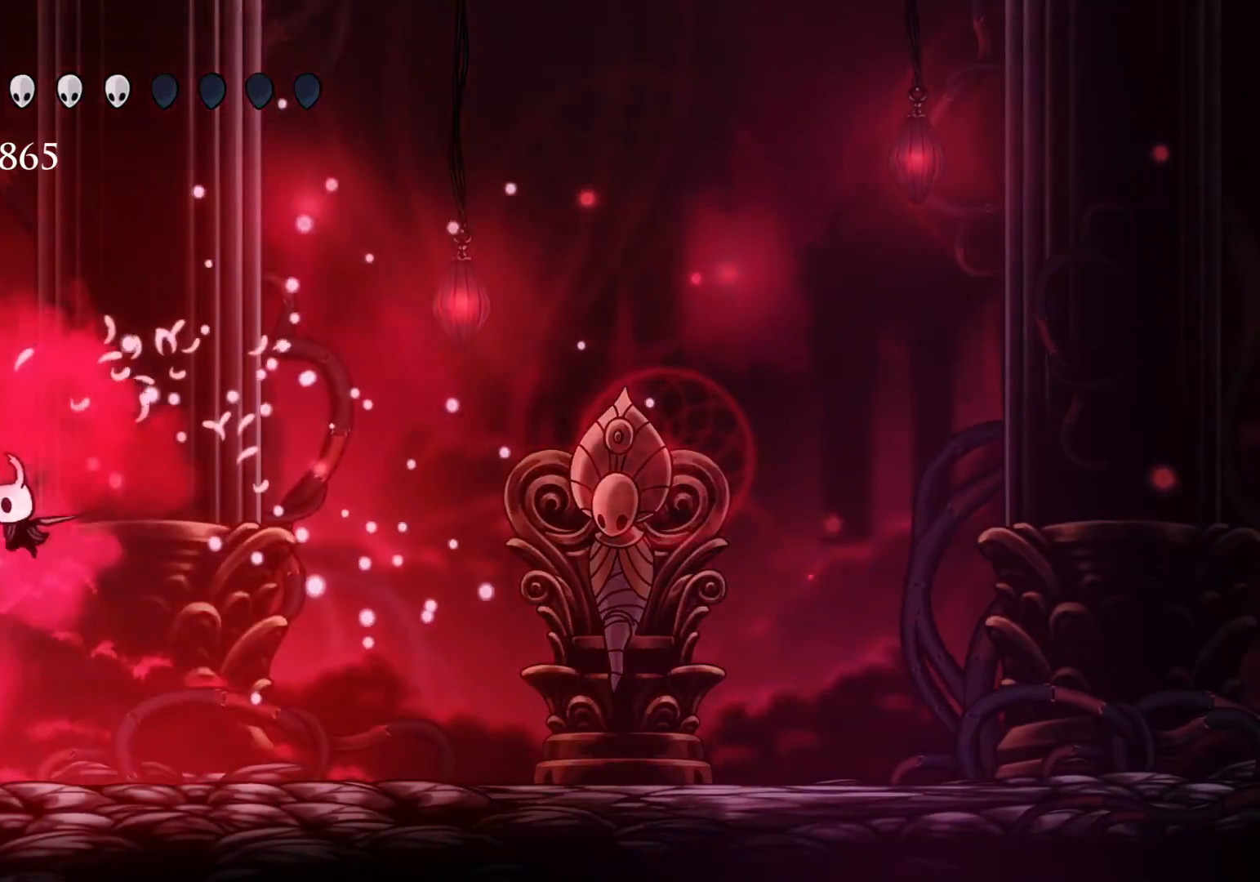
{"keys": ["f"], "mouse": [], "events": [[67, "mouse_left", "up"], [117, "s", "up"], [167, "f", "down"]]}
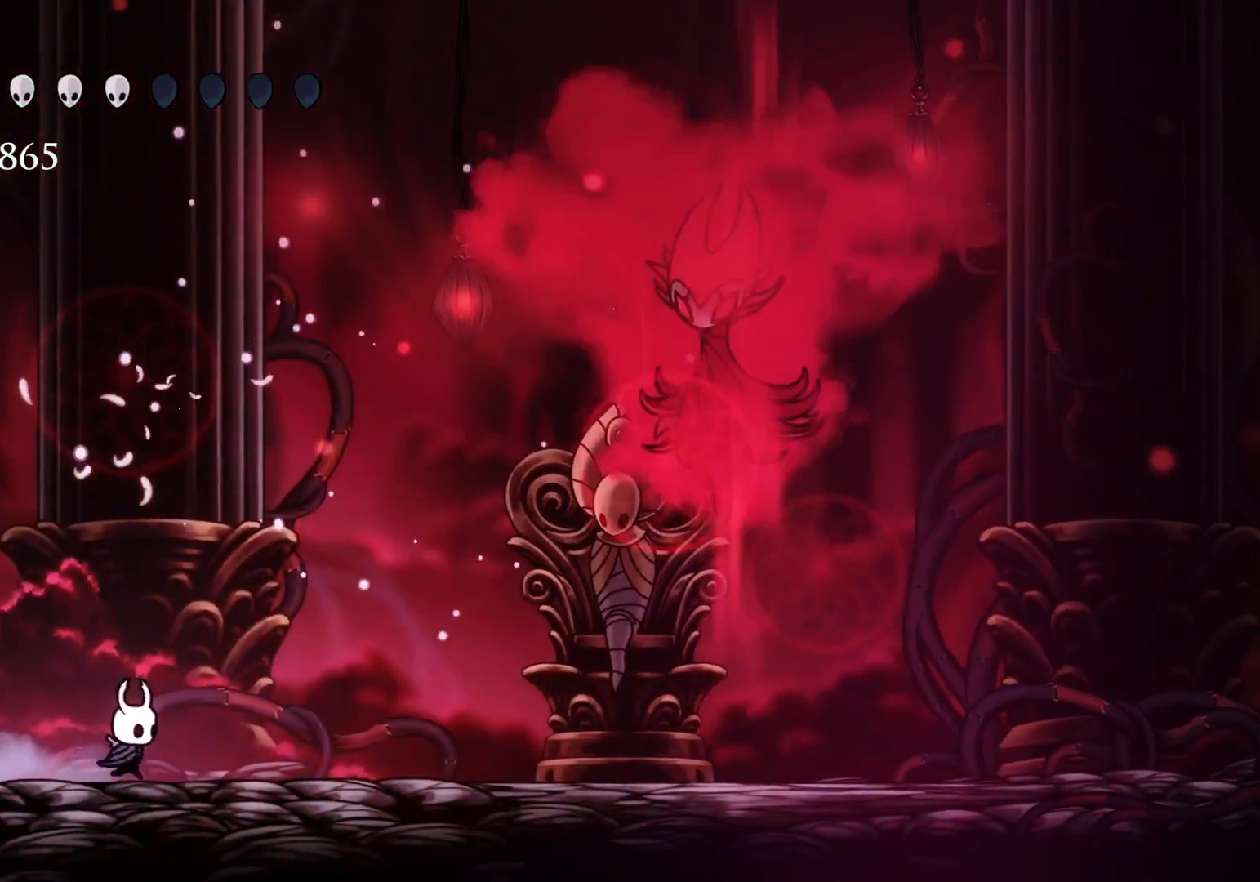
{"keys": ["s"], "mouse": [], "events": [[234, "f", "up"], [234, "s", "down"]]}
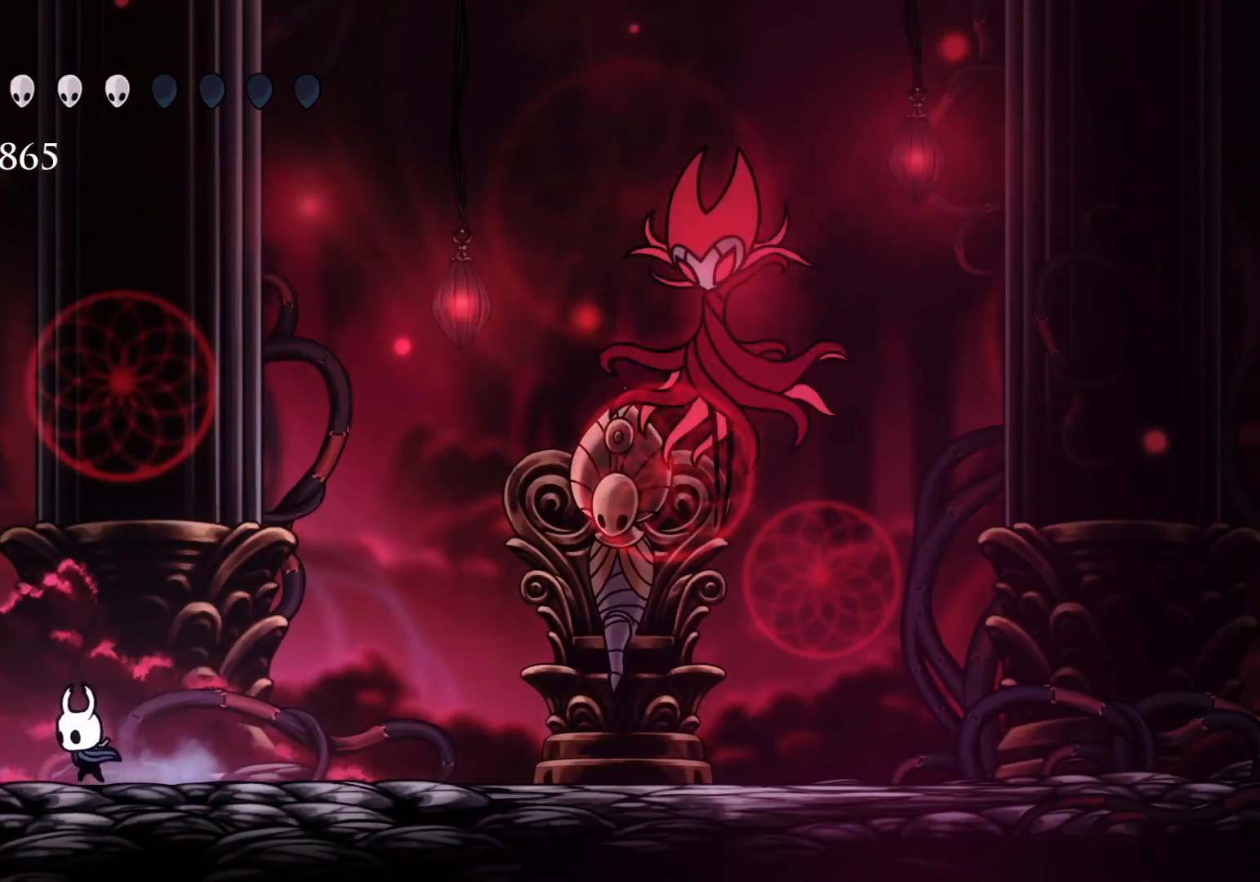
{"keys": ["f"], "mouse": [], "events": [[100, "f", "down"], [100, "s", "up"]]}
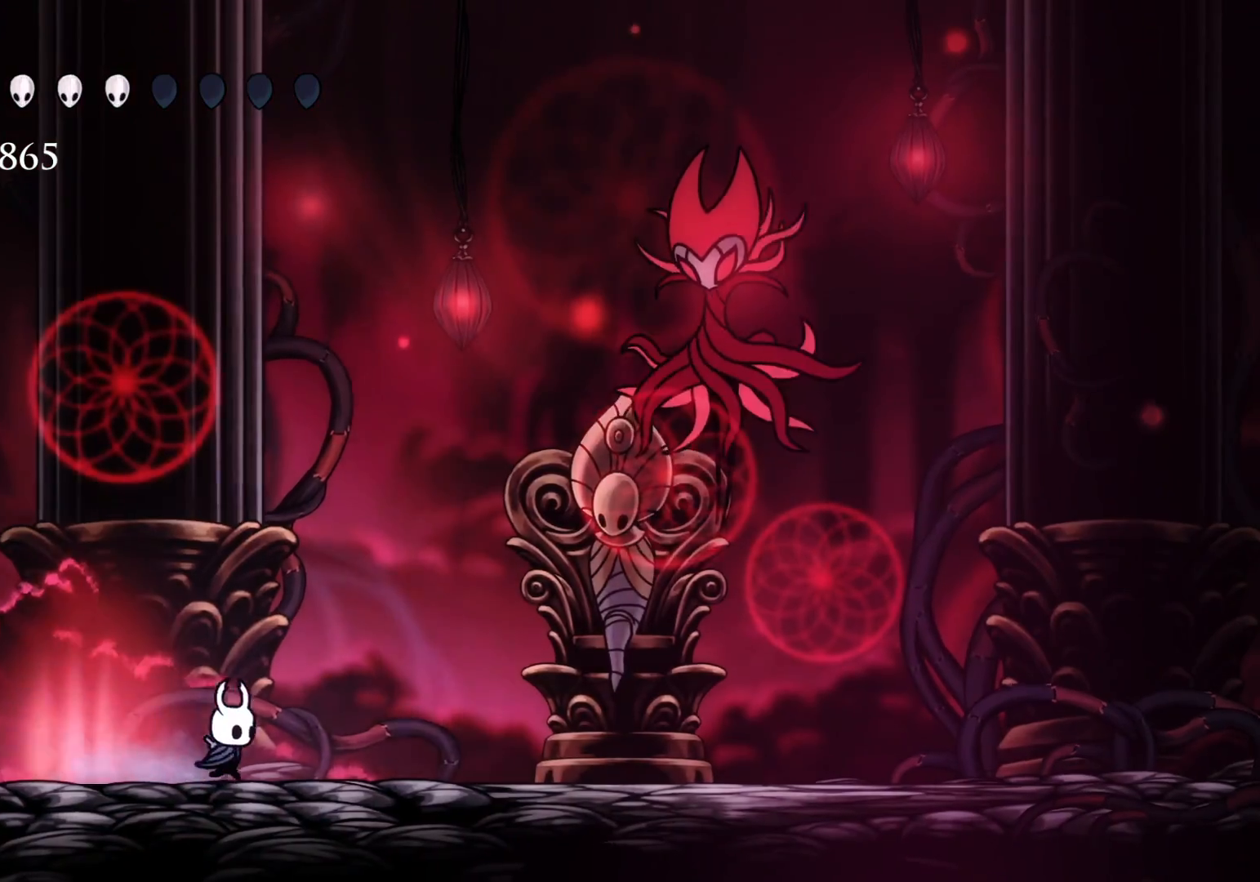
{"keys": ["e", "f", "space"], "mouse": [], "events": [[217, "space", "down"], [400, "e", "down"]]}
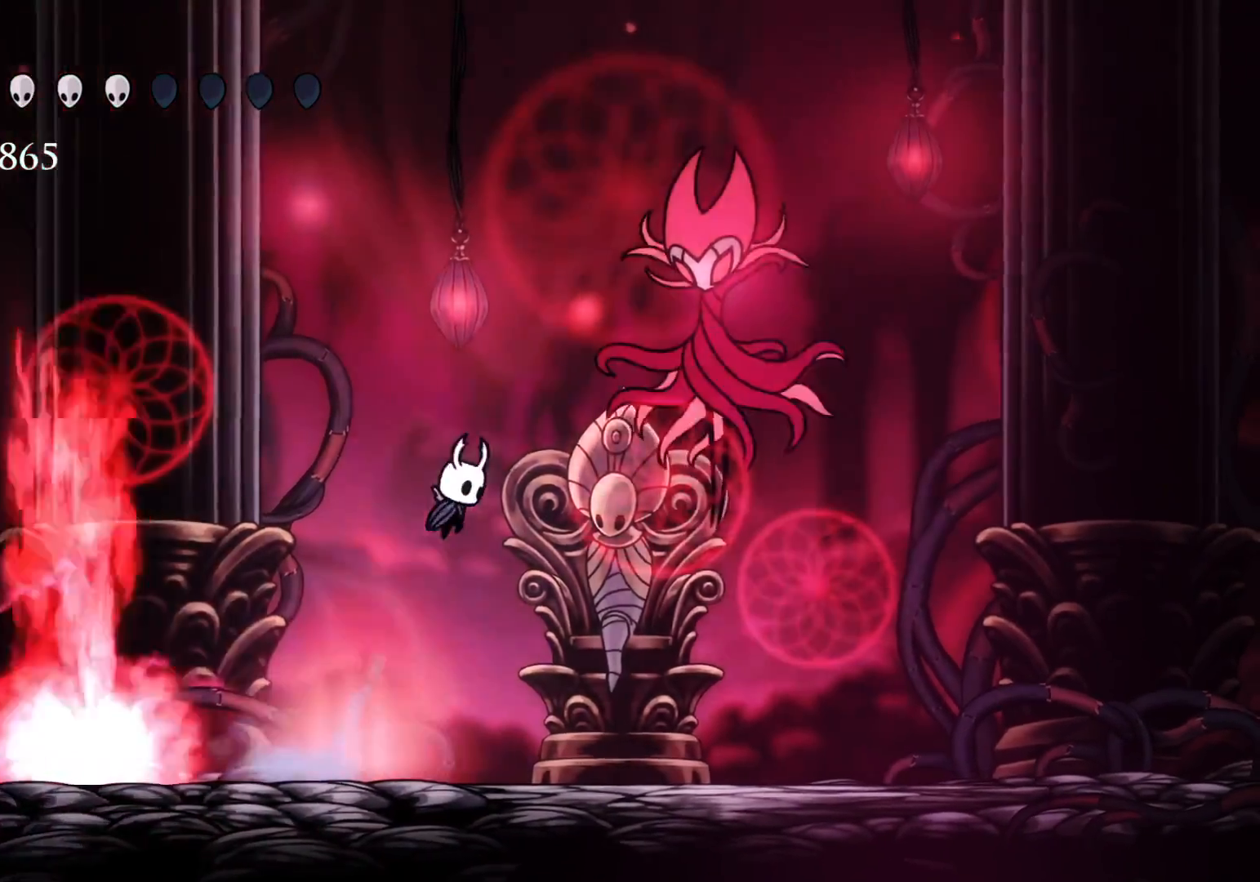
{"keys": [], "mouse": [], "events": [[184, "space", "up"], [267, "mouse_left", "down"], [417, "e", "up"], [417, "mouse_left", "up"], [467, "f", "up"]]}
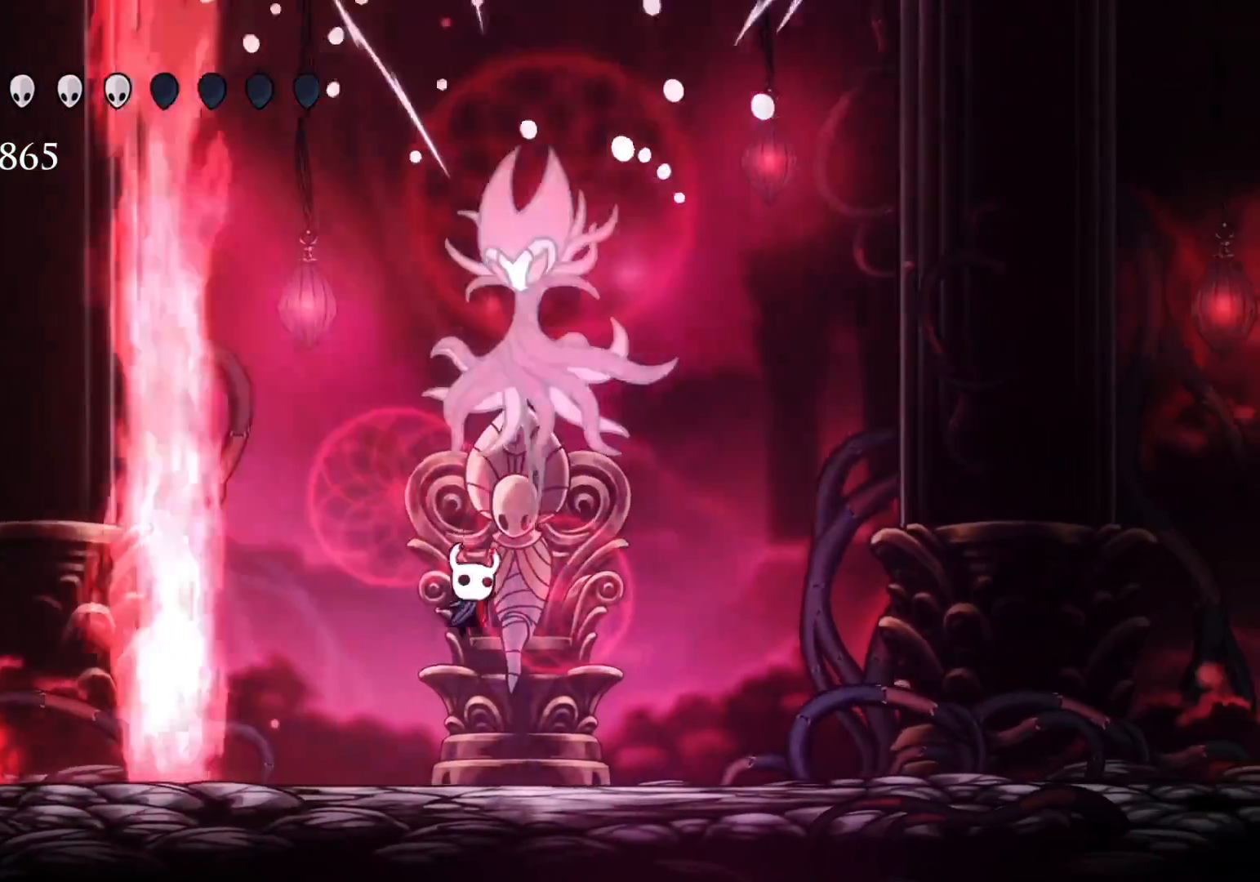
{"keys": ["f"], "mouse": [], "events": [[100, "space", "down"], [200, "e", "down"], [200, "f", "down"], [284, "mouse_left", "down"], [334, "space", "up"], [384, "e", "up"], [434, "mouse_left", "up"]]}
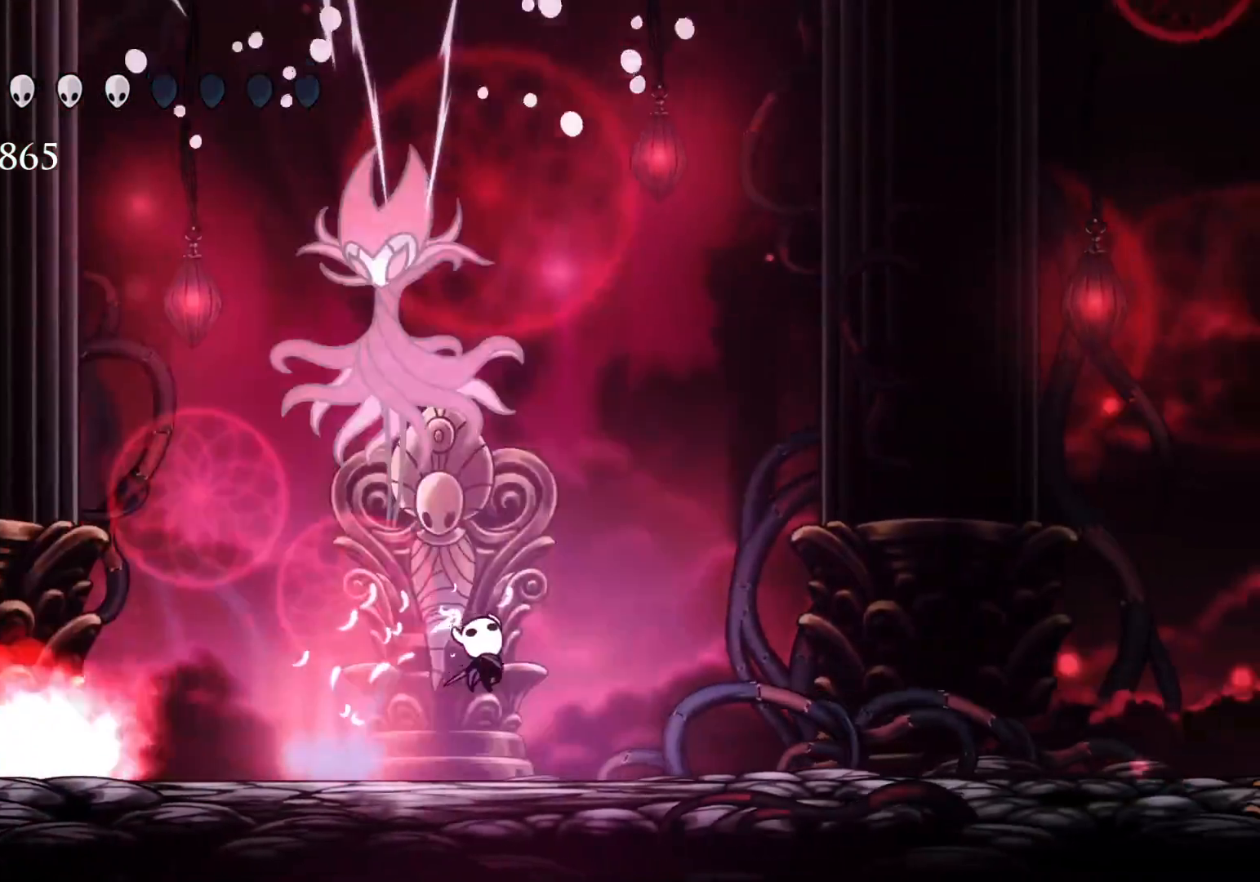
{"keys": ["f"], "mouse": [], "events": [[67, "s", "down"], [117, "e", "down"], [117, "f", "up"], [117, "space", "down"], [167, "s", "up"], [200, "s", "down"], [350, "f", "down"], [350, "mouse_left", "down"], [350, "s", "up"], [350, "space", "up"], [384, "e", "up"], [484, "mouse_left", "up"]]}
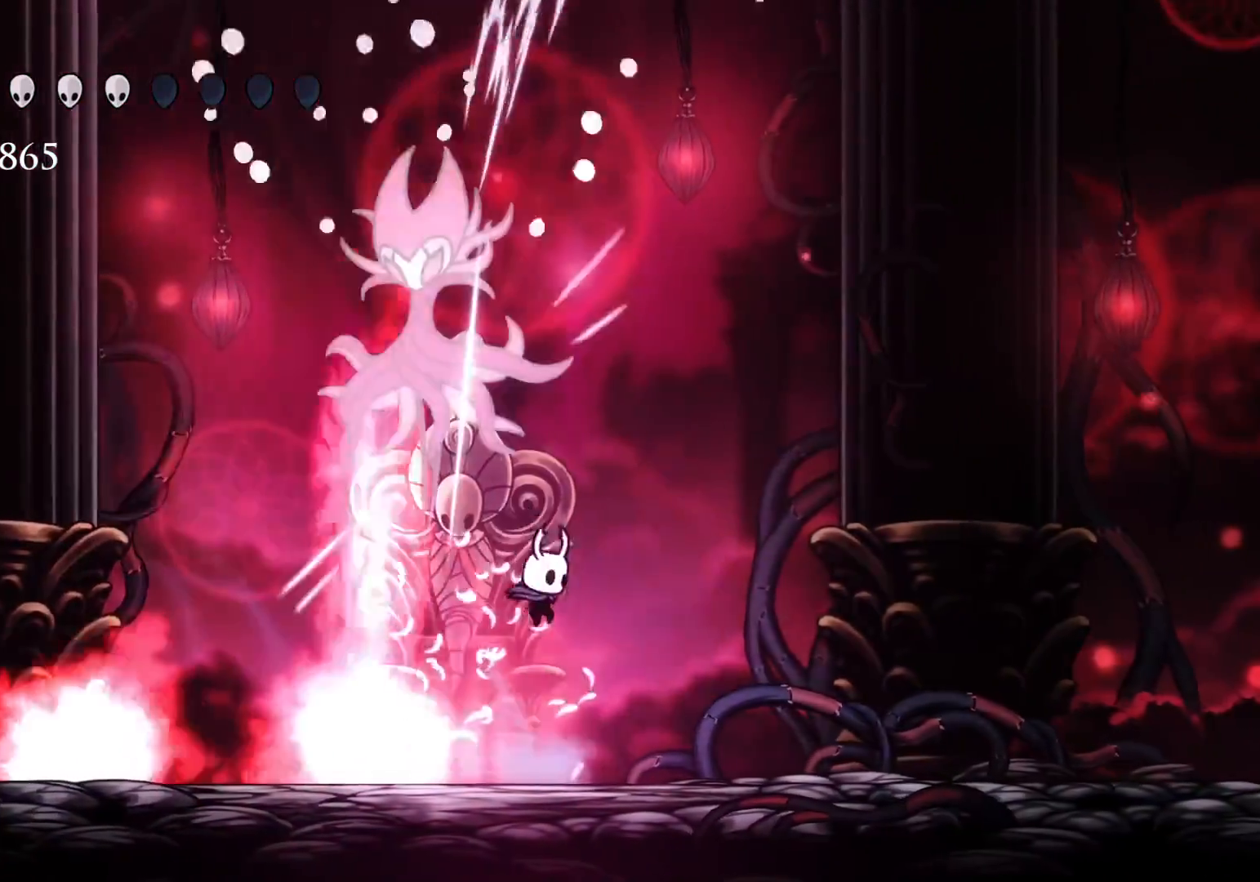
{"keys": ["s", "space"], "mouse": [], "events": [[267, "space", "down"], [450, "s", "down"], [500, "f", "up"]]}
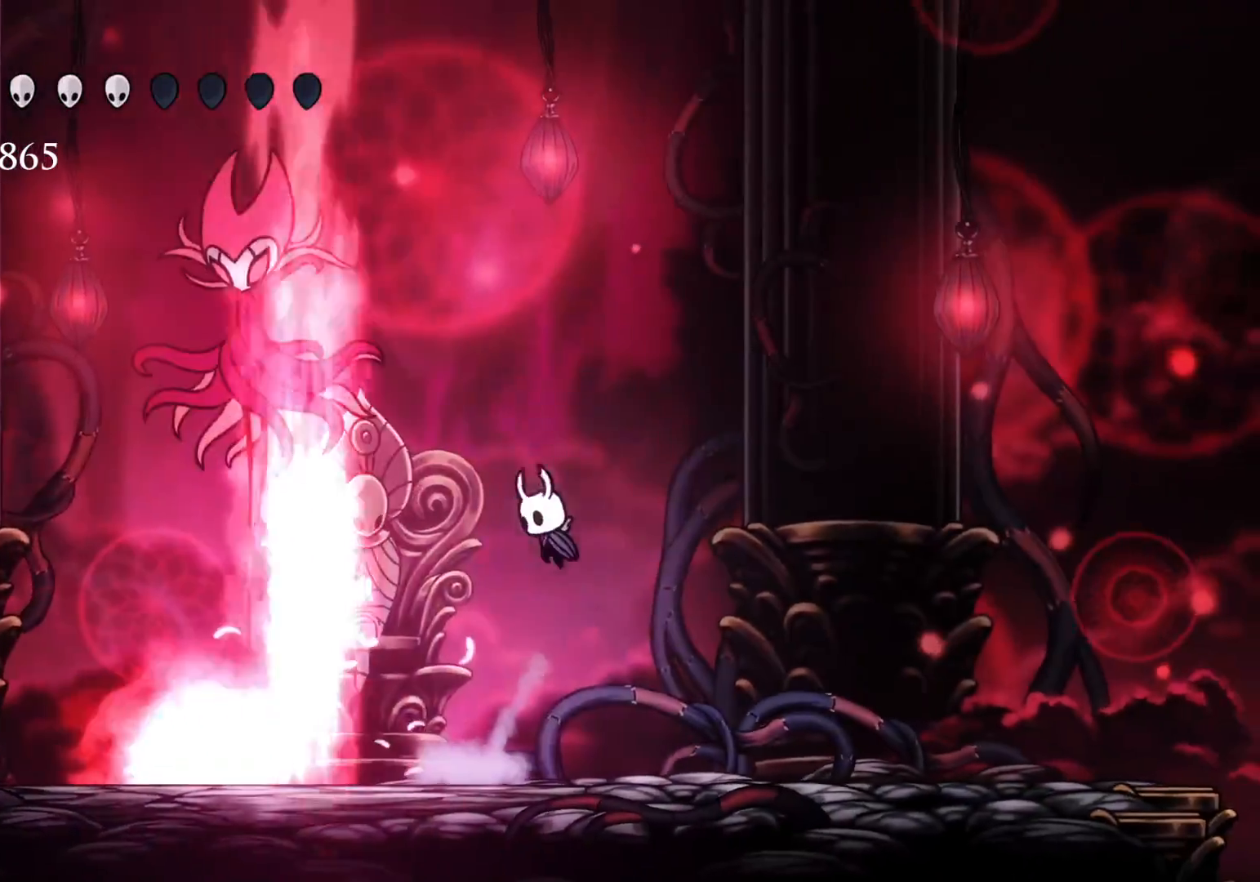
{"keys": ["f"], "mouse": [], "events": [[150, "space", "up"], [184, "mouse_left", "down"], [334, "f", "down"], [334, "mouse_left", "up"], [384, "f", "up"], [467, "f", "down"], [467, "s", "up"]]}
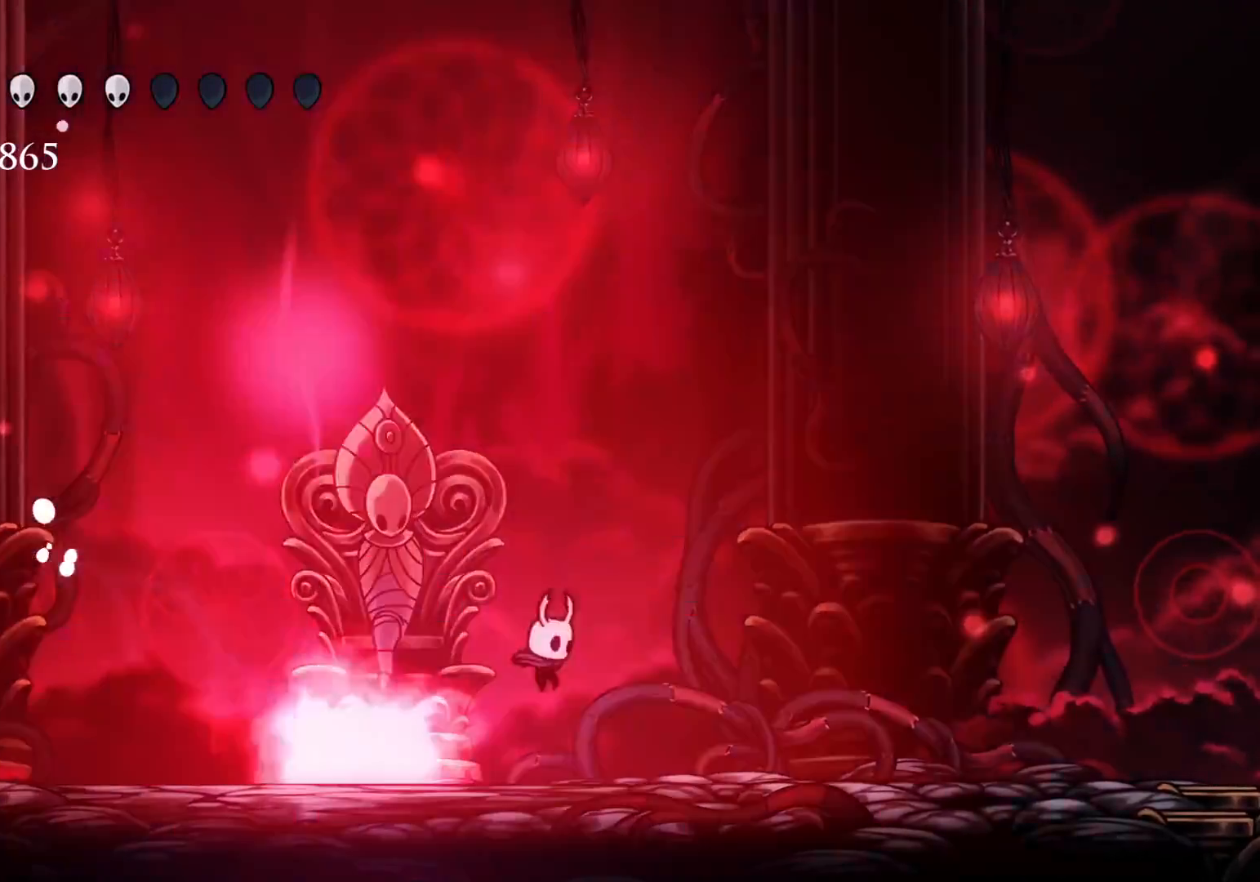
{"keys": ["f"], "mouse": [], "events": [[117, "f", "up"], [117, "s", "down"], [117, "space", "down"], [384, "space", "up"], [484, "f", "down"], [484, "s", "up"]]}
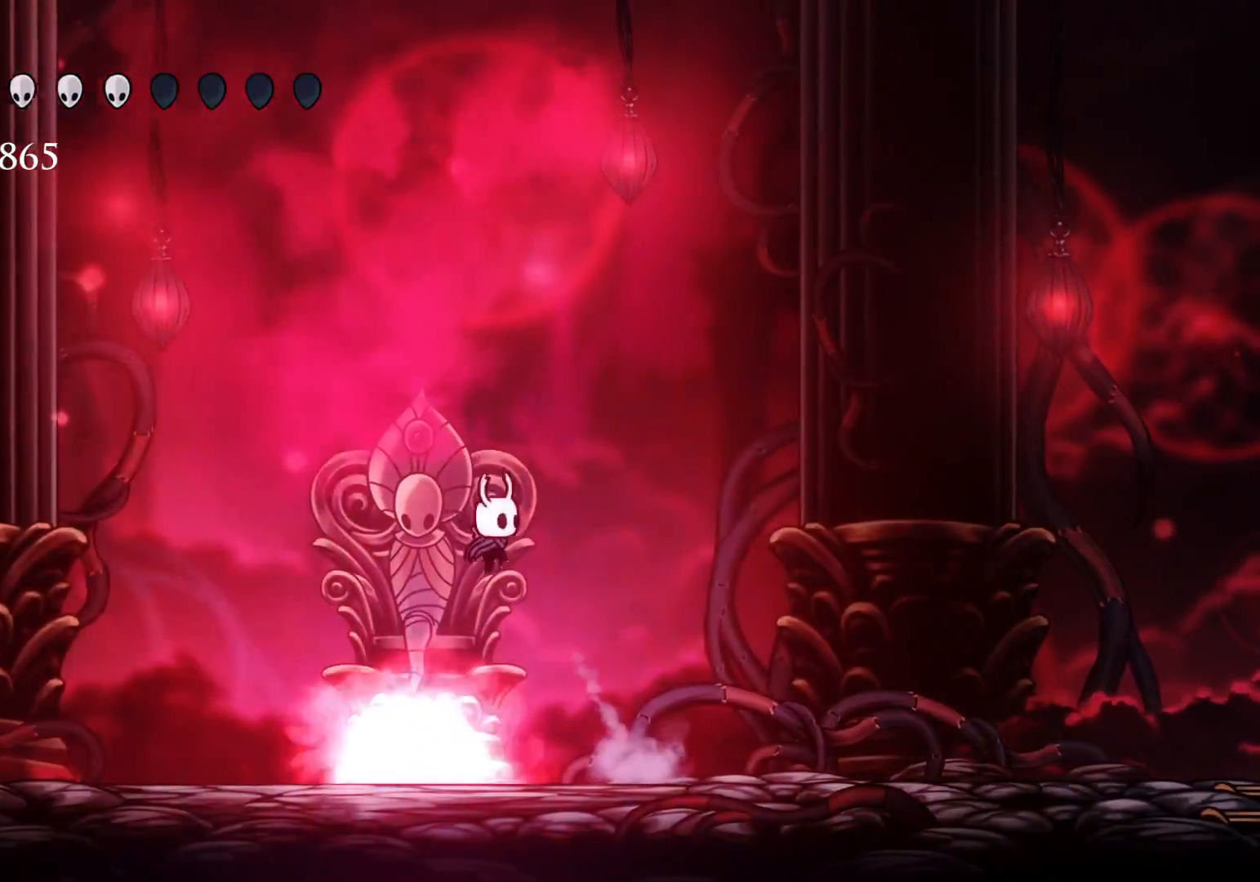
{"keys": ["s"], "mouse": [], "events": [[367, "f", "up"], [367, "s", "down"]]}
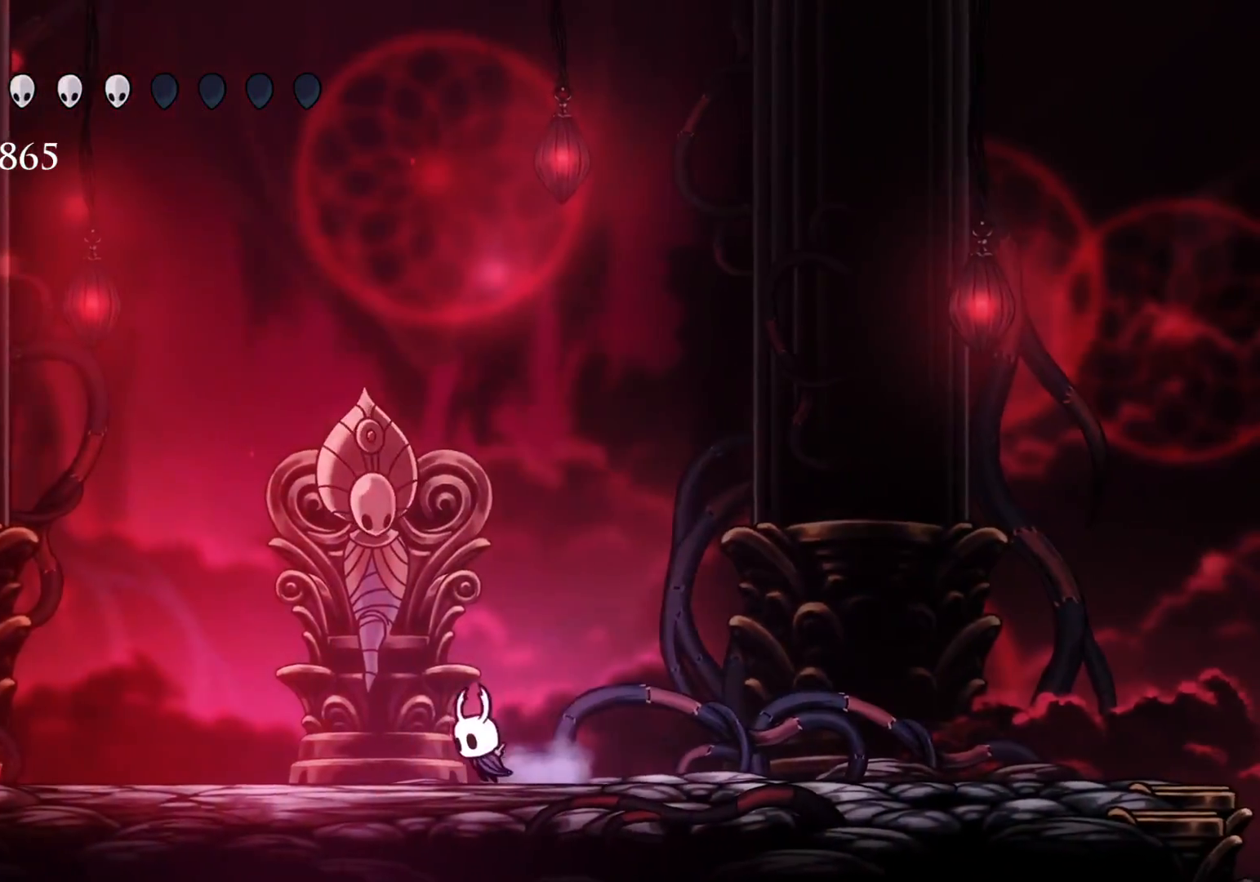
{"keys": [], "mouse": [], "events": [[417, "s", "up"]]}